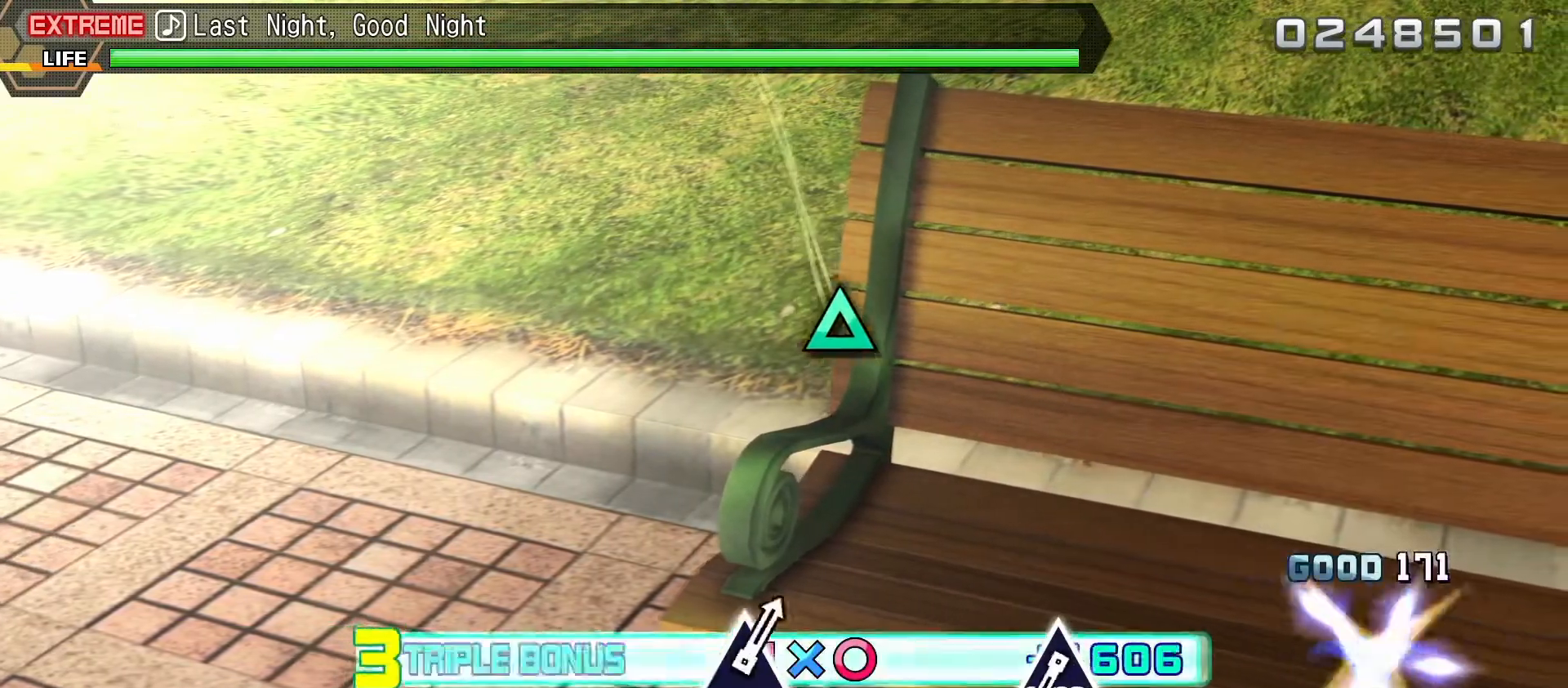
Gameplay with a controller (PlayStation layout); each line is a JSON object with the inputs held at the frame after it. "events" lists button and stick changes between this image and that frame as [ms after this image, input, new state], when the widget could be followed in between. Not read: L3 R3 left_stick.
{"buttons": ["SQUARE", "L1", "L2", "DPAD_UP"], "right_stick": "center", "events": [[433, "L1", "down"], [500, "DPAD_UP", "down"]]}
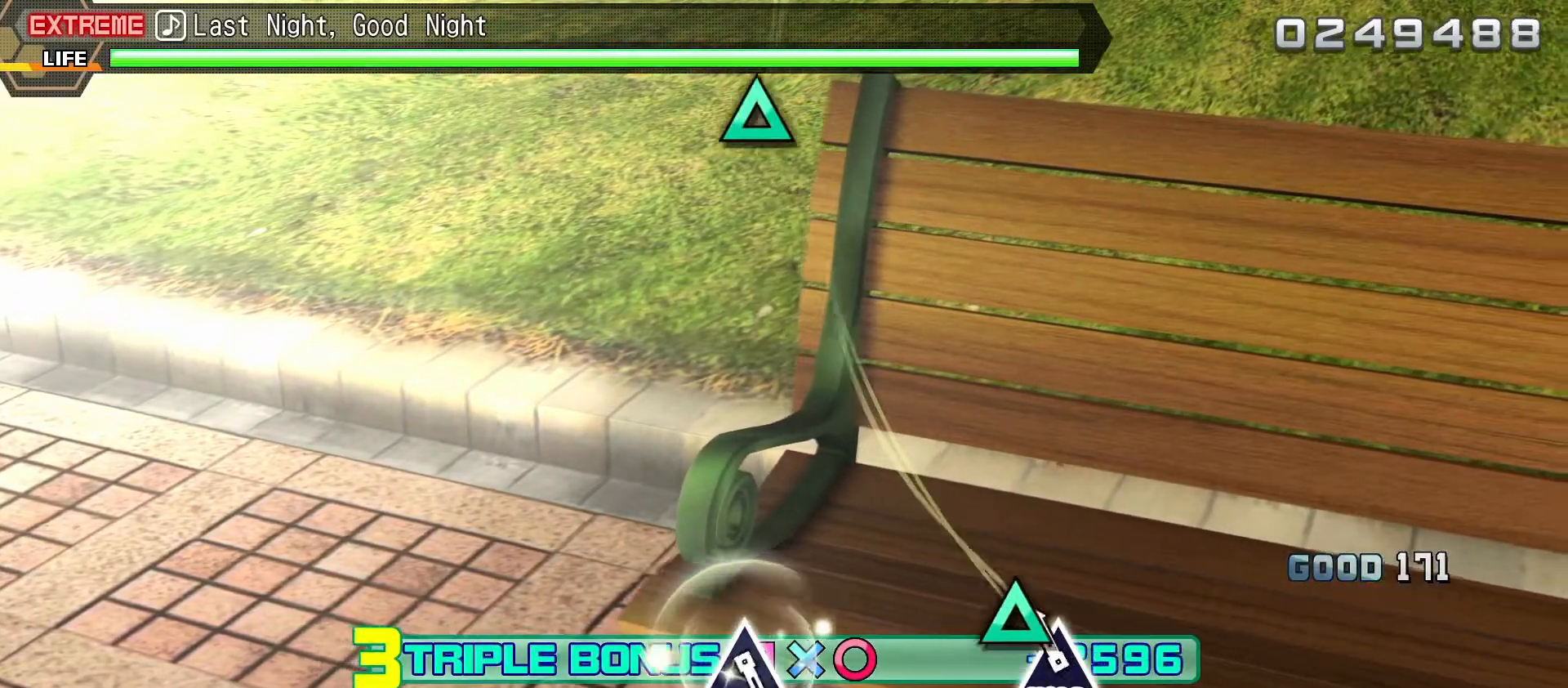
{"buttons": ["L2"], "right_stick": "center", "events": [[33, "L1", "up"], [417, "SQUARE", "up"], [450, "DPAD_UP", "up"]]}
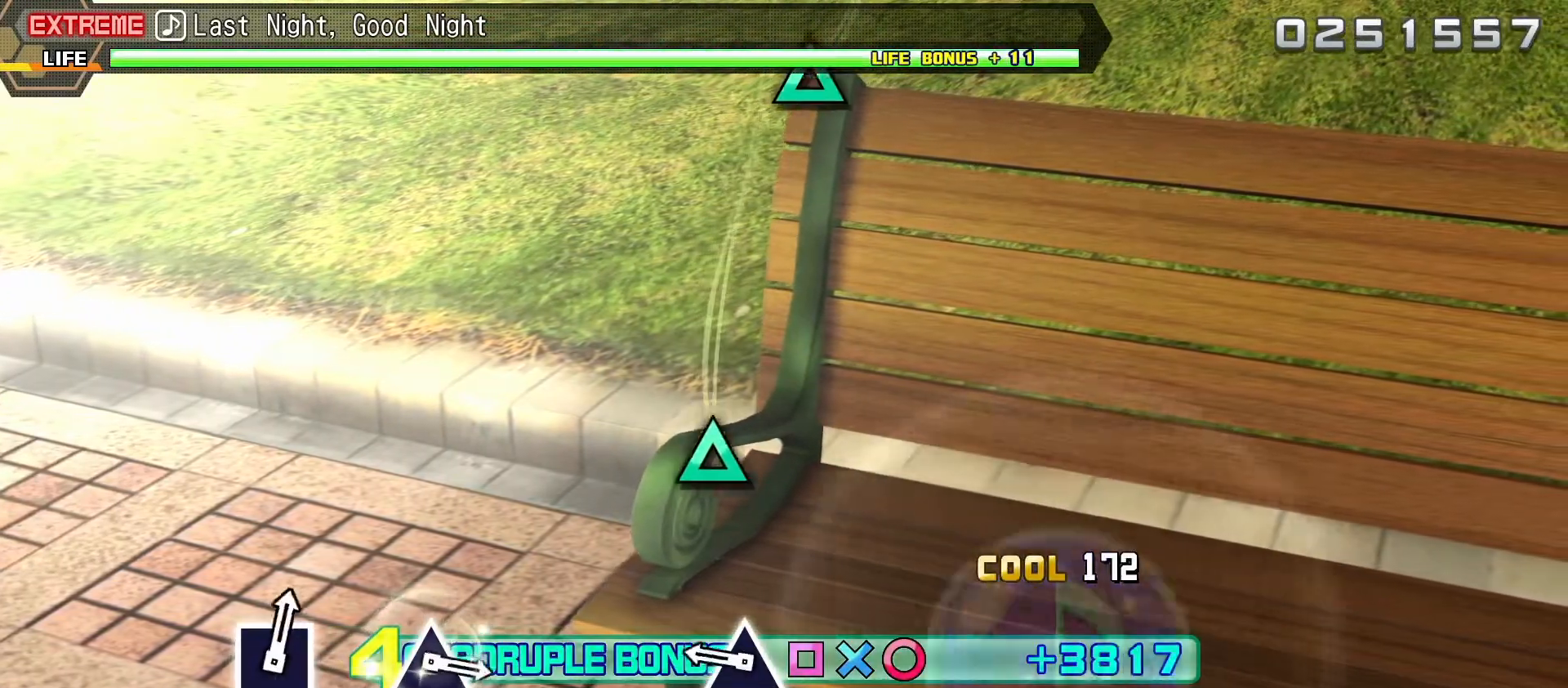
{"buttons": [], "right_stick": "center", "events": [[17, "L2", "up"], [233, "TRIANGLE", "down"], [333, "TRIANGLE", "up"]]}
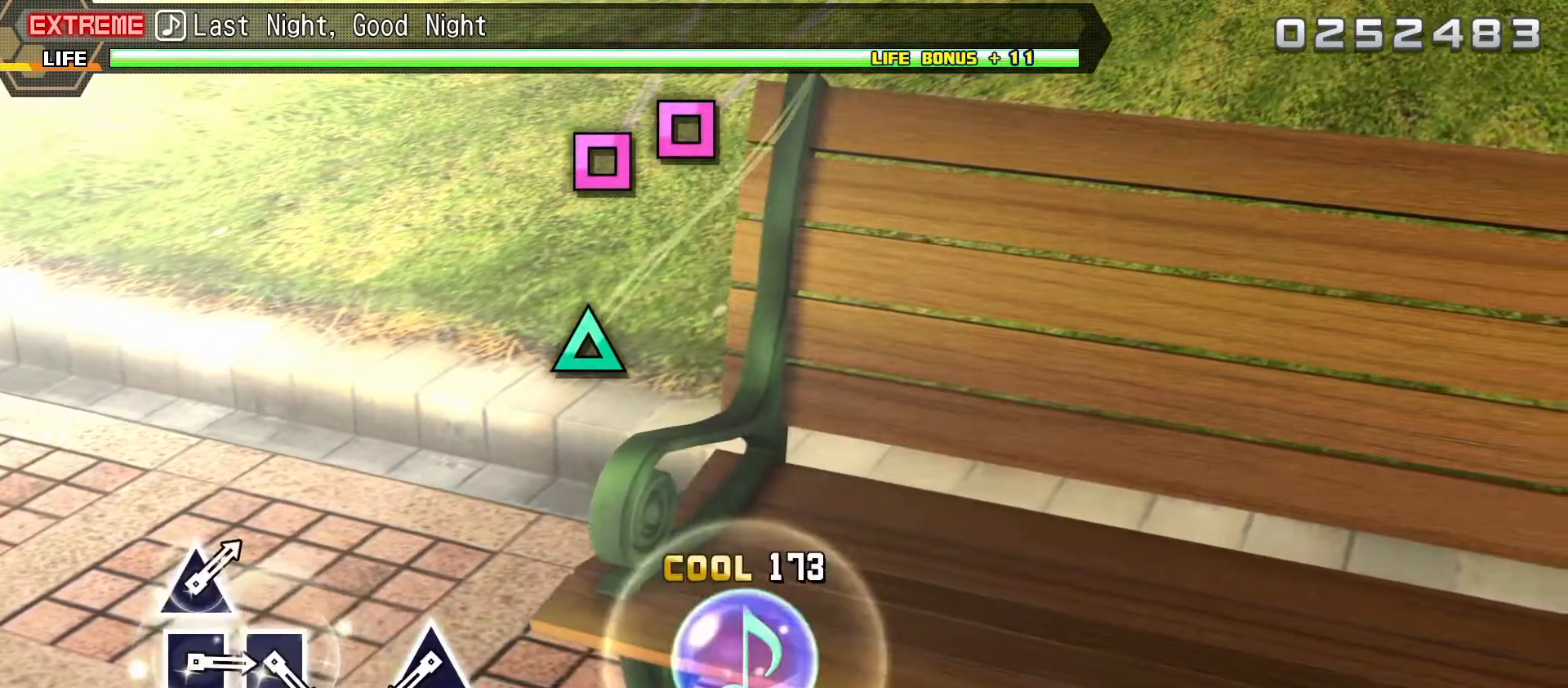
{"buttons": [], "right_stick": "center", "events": [[417, "TRIANGLE", "down"], [500, "TRIANGLE", "up"]]}
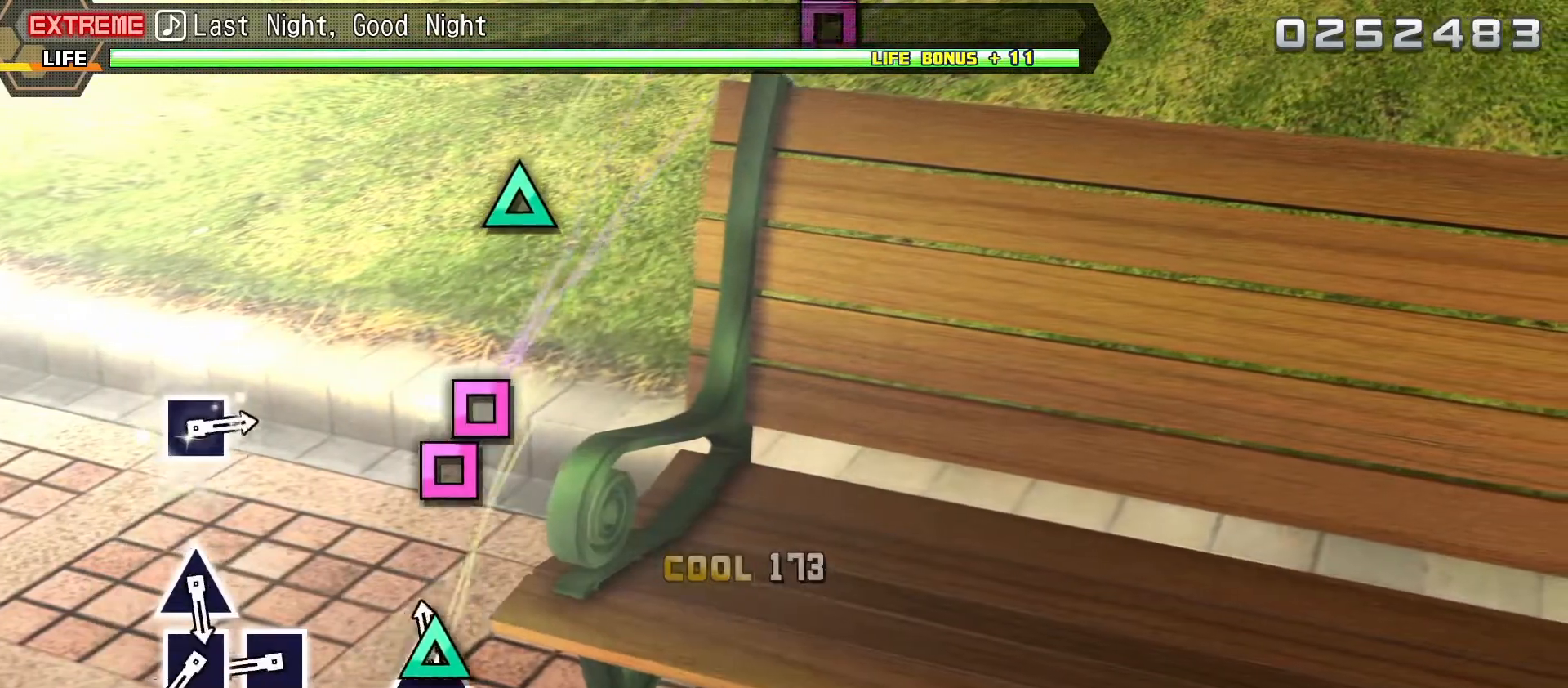
{"buttons": ["SQUARE"], "right_stick": "center", "events": [[283, "SQUARE", "down"], [333, "SQUARE", "up"], [450, "SQUARE", "down"]]}
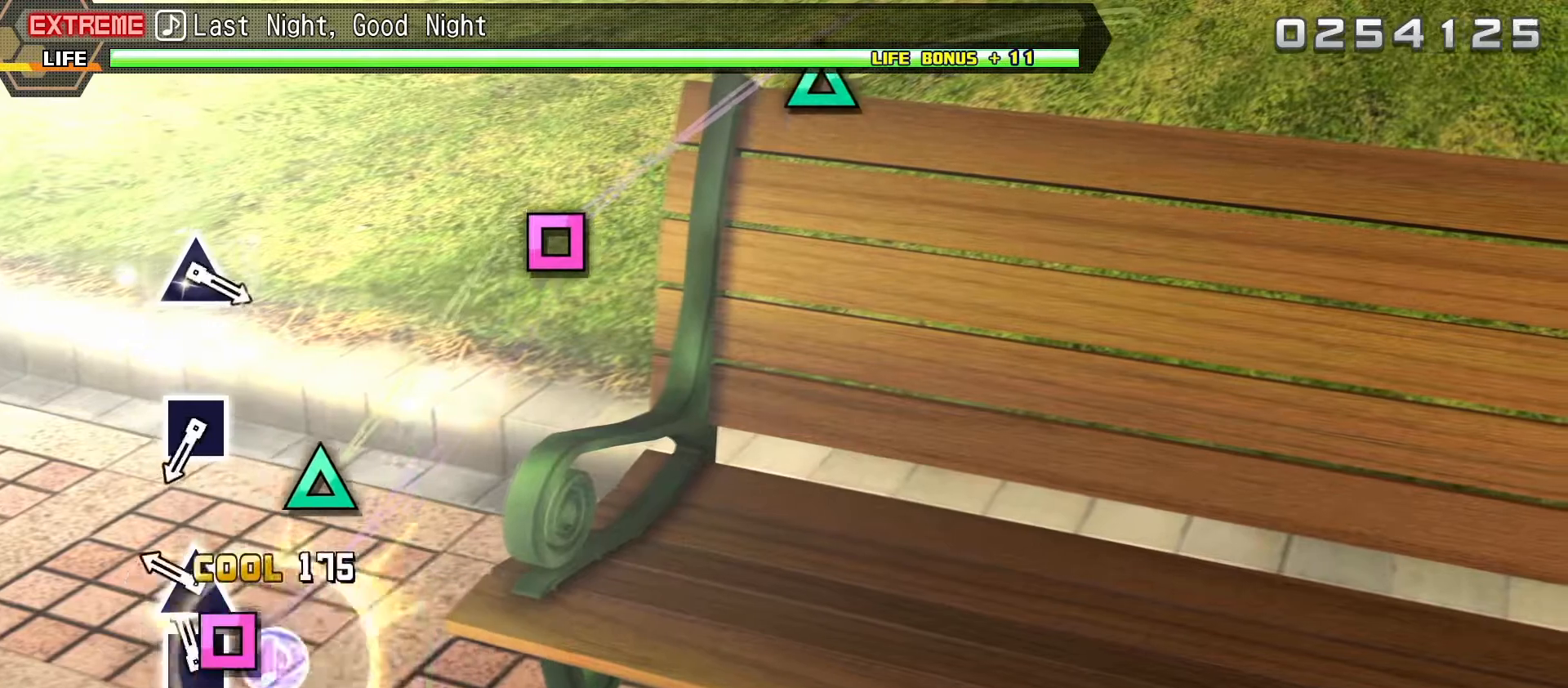
{"buttons": [], "right_stick": "center", "events": [[50, "SQUARE", "up"], [133, "TRIANGLE", "down"], [217, "TRIANGLE", "up"]]}
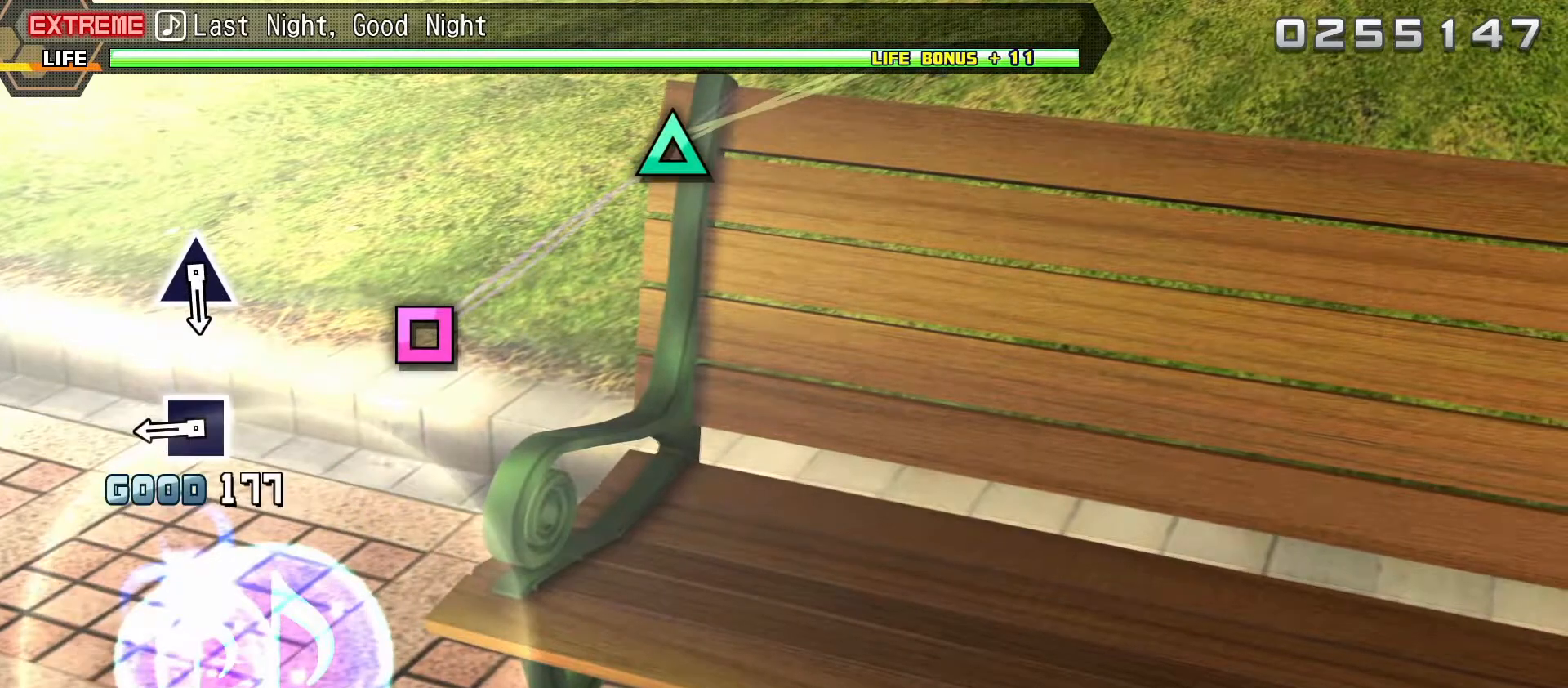
{"buttons": [], "right_stick": "center", "events": []}
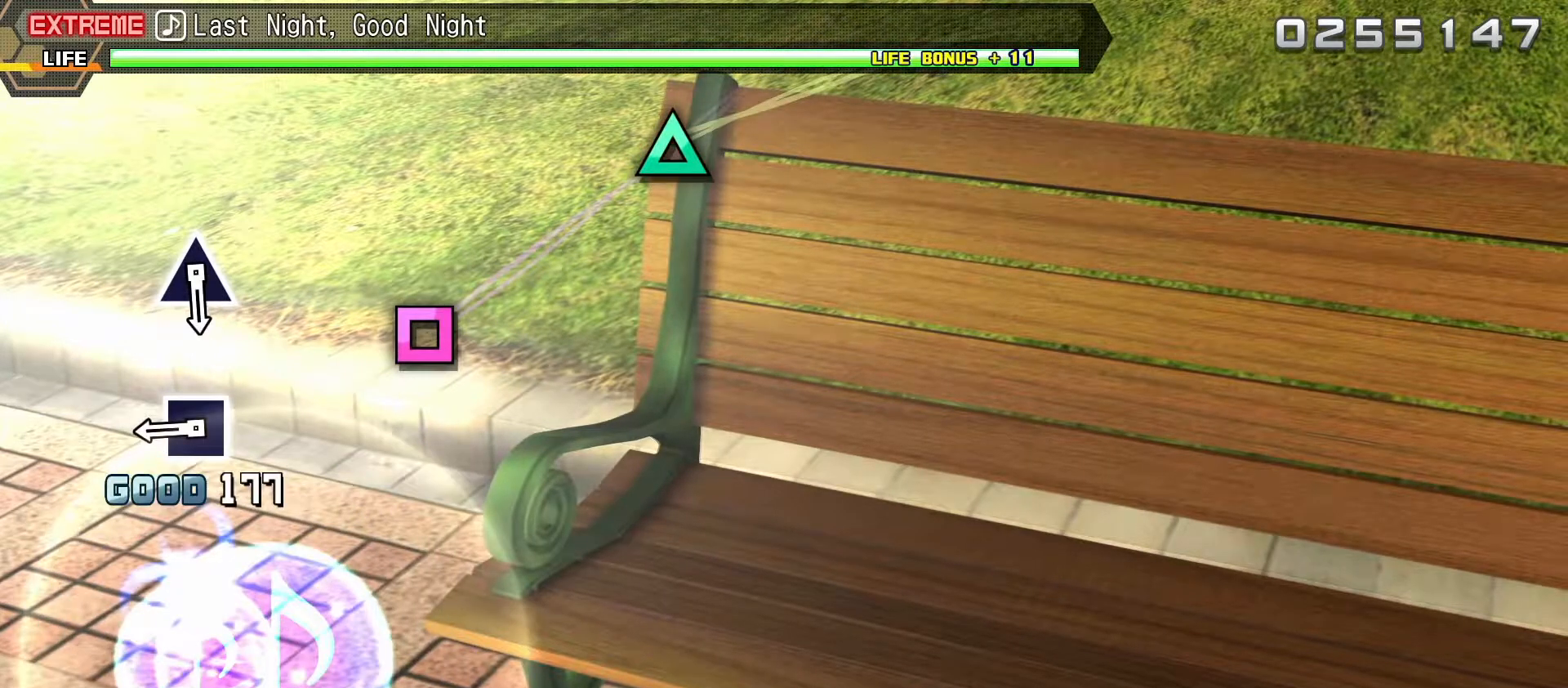
{"buttons": [], "right_stick": "center", "events": []}
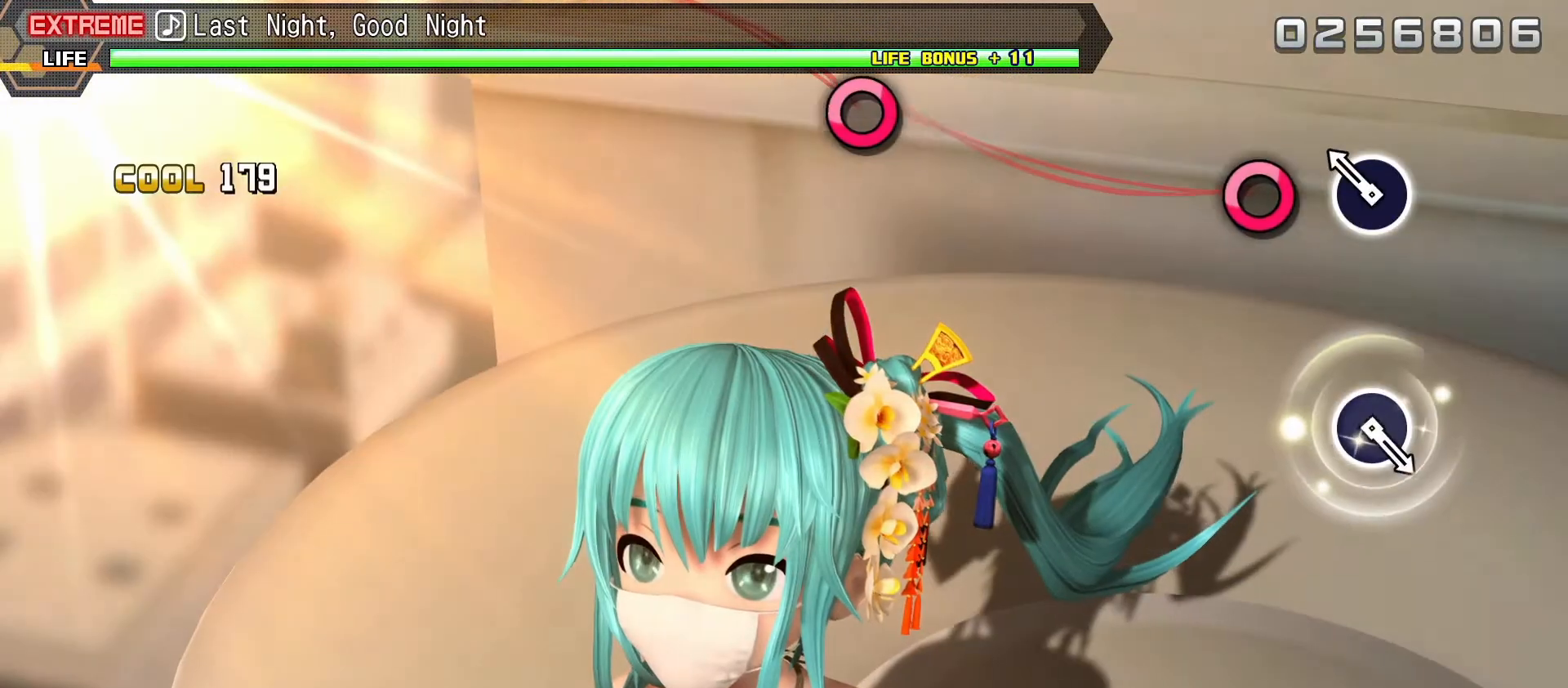
{"buttons": [], "right_stick": "center", "events": [[83, "CIRCLE", "down"], [217, "CIRCLE", "up"]]}
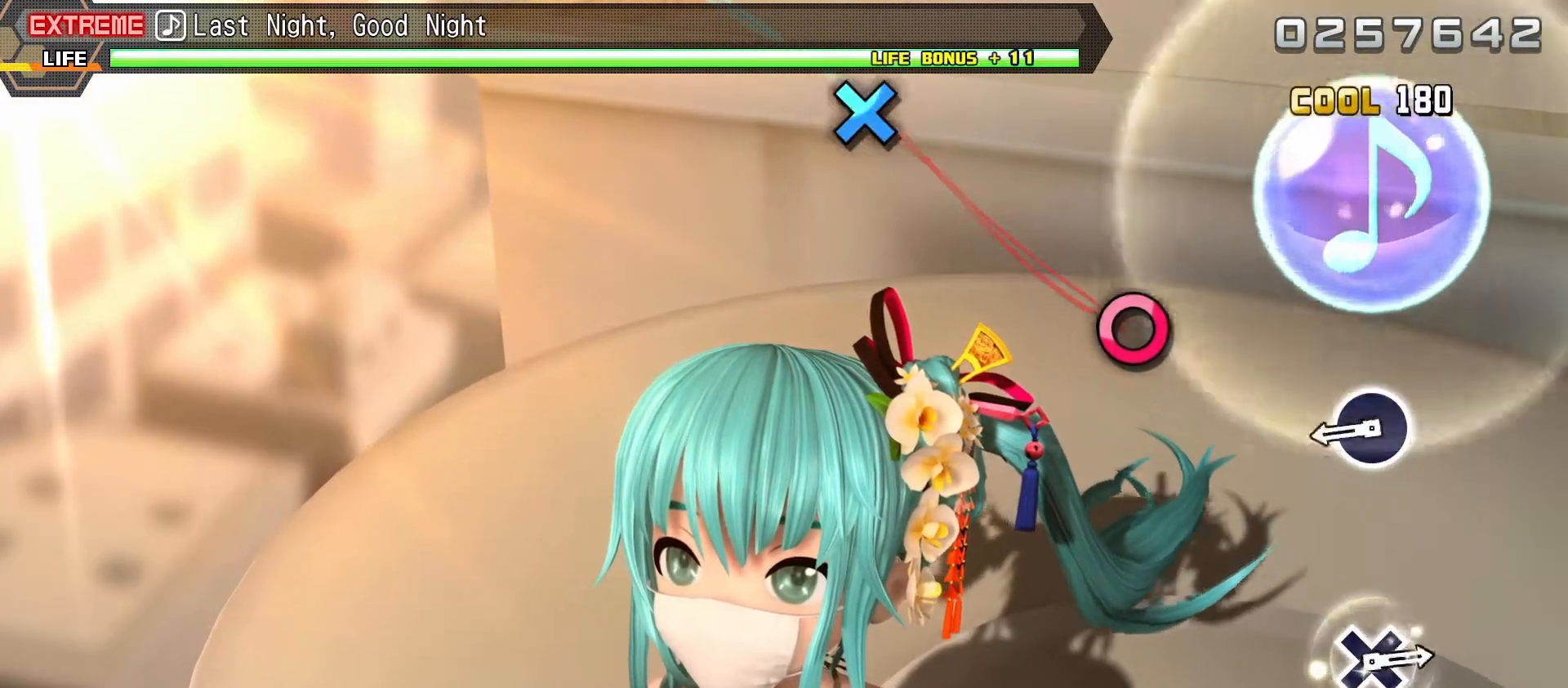
{"buttons": [], "right_stick": "center", "events": [[300, "CIRCLE", "down"], [433, "CIRCLE", "up"]]}
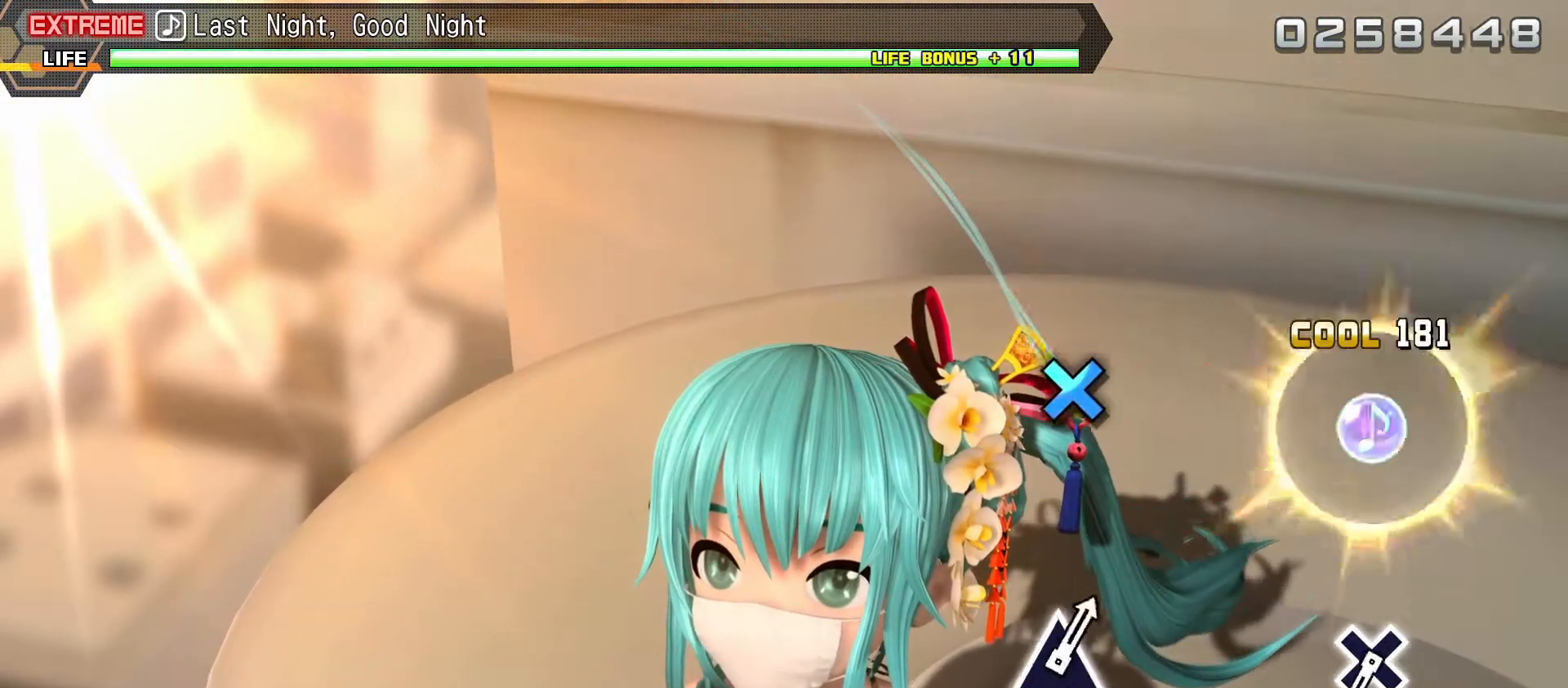
{"buttons": [], "right_stick": "center", "events": []}
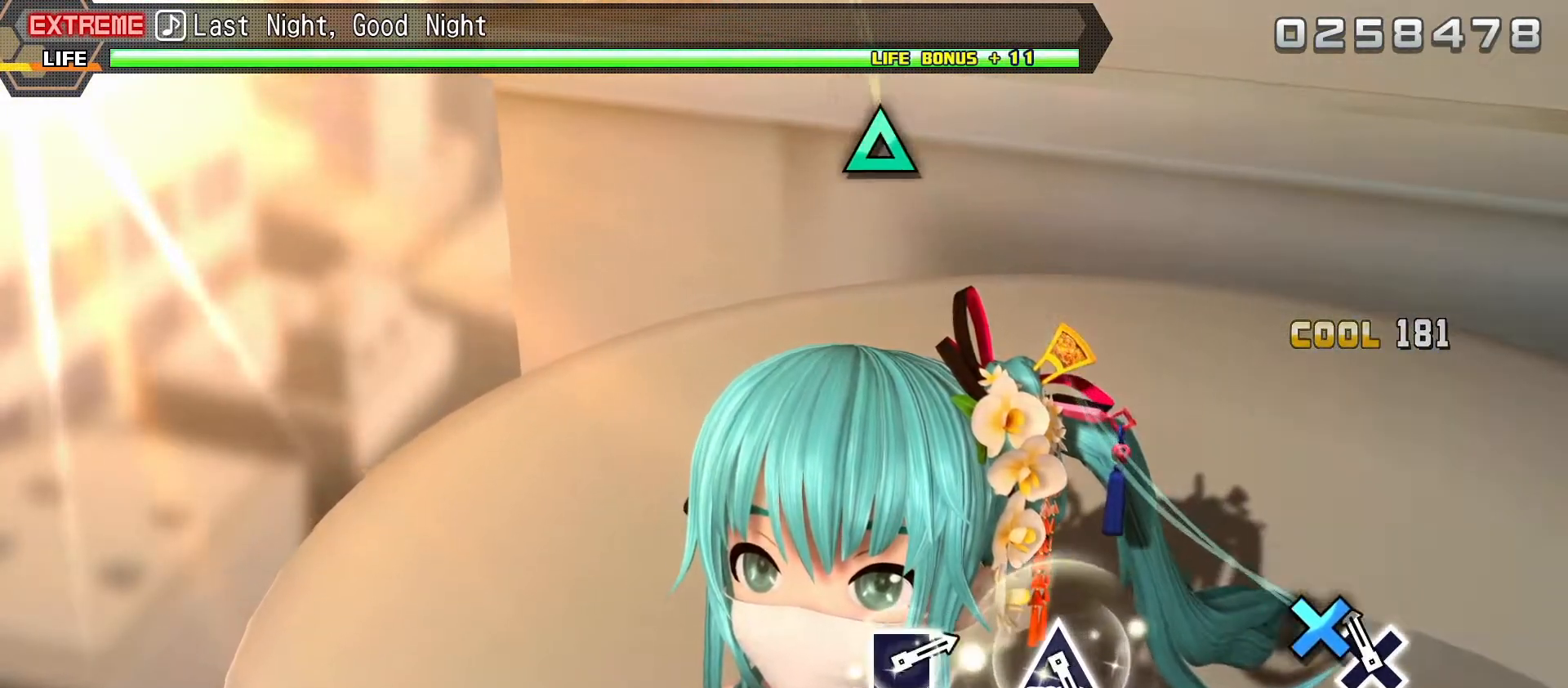
{"buttons": [], "right_stick": "center"}